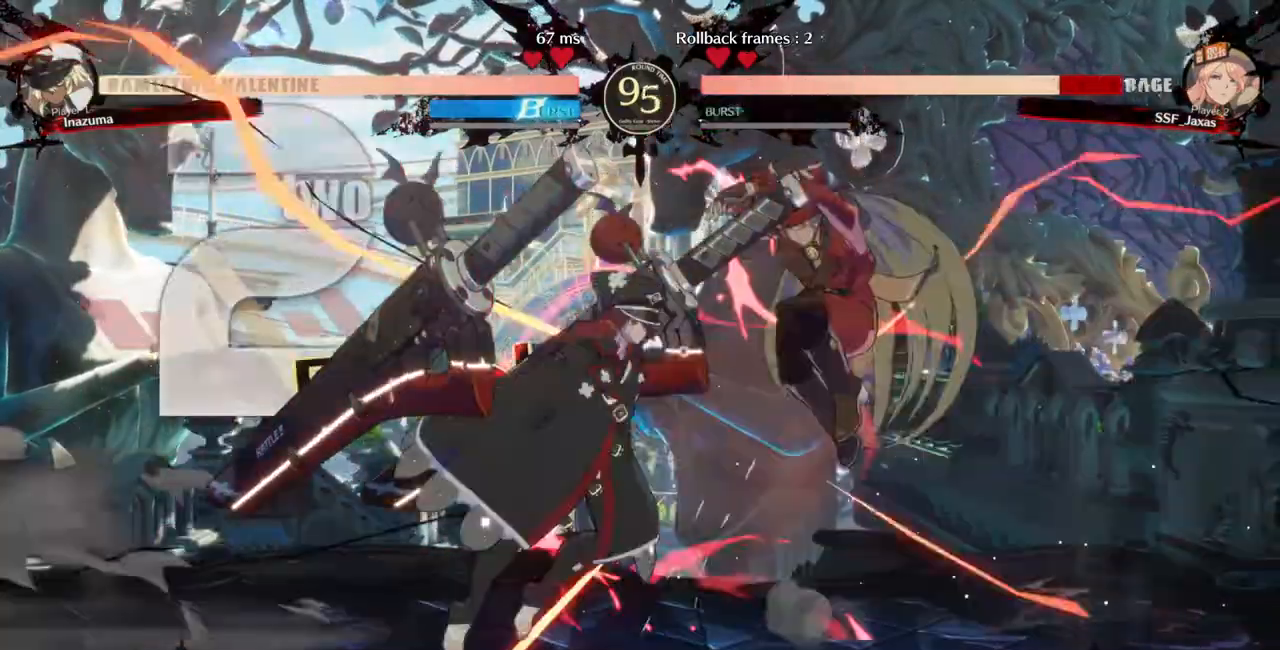
Gameplay with a controller (arcade stick); each line is a JSON object with the inputs held at the frame after it (dt_ms = milliseconds from this image to that frame). "events" lists button and stick changes between this image and that frame as [ms after this image, input, new state], when the widget could be followed in between. Not read: L3 R3 SELECT START.
{"dt_ms": 500, "buttons": [], "events": [[400, "DPAD_LEFT", "up"]]}
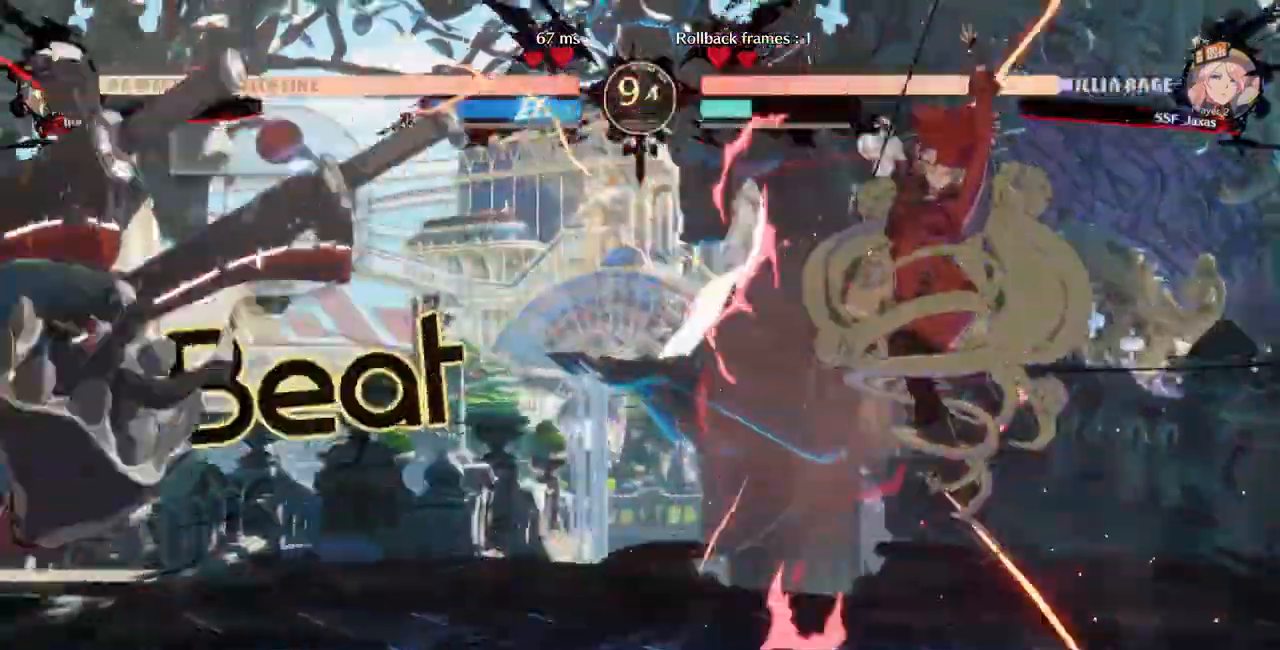
{"dt_ms": 500, "buttons": ["DPAD_LEFT"], "events": [[367, "DPAD_LEFT", "down"]]}
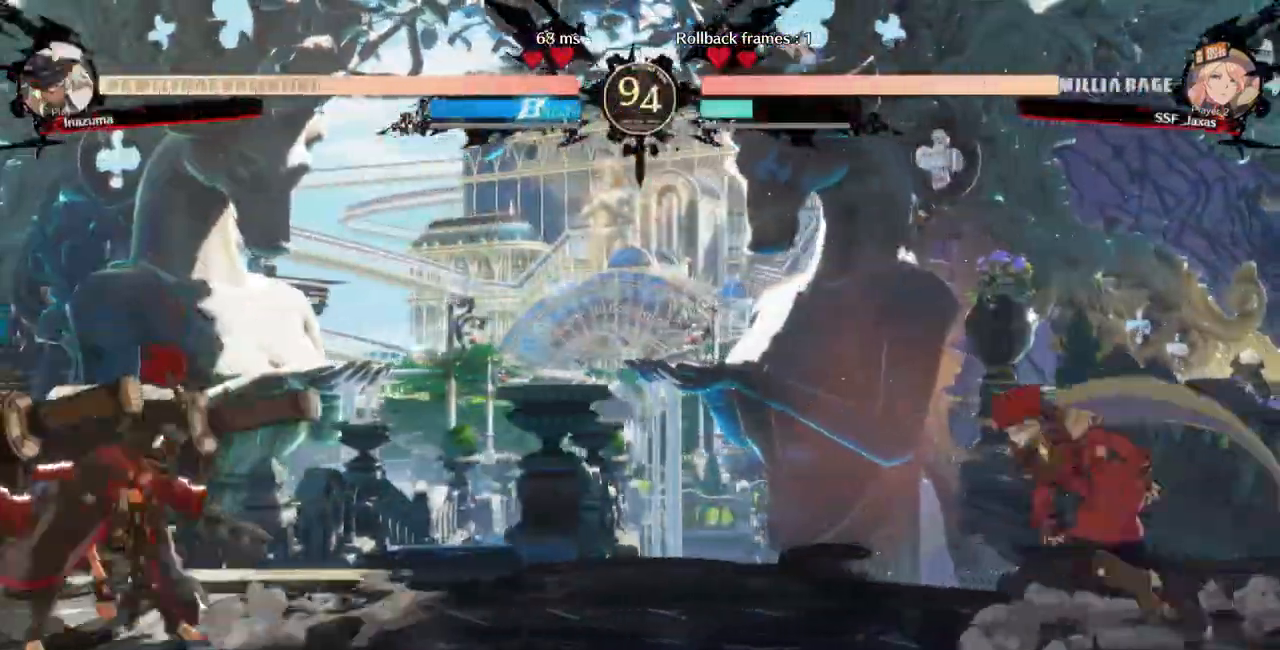
{"dt_ms": 500, "buttons": ["DPAD_RIGHT"], "events": [[167, "DPAD_DOWN", "down"], [233, "DPAD_DOWN", "up"], [233, "DPAD_UP", "down"], [333, "DPAD_LEFT", "up"], [367, "DPAD_RIGHT", "down"], [367, "DPAD_UP", "up"]]}
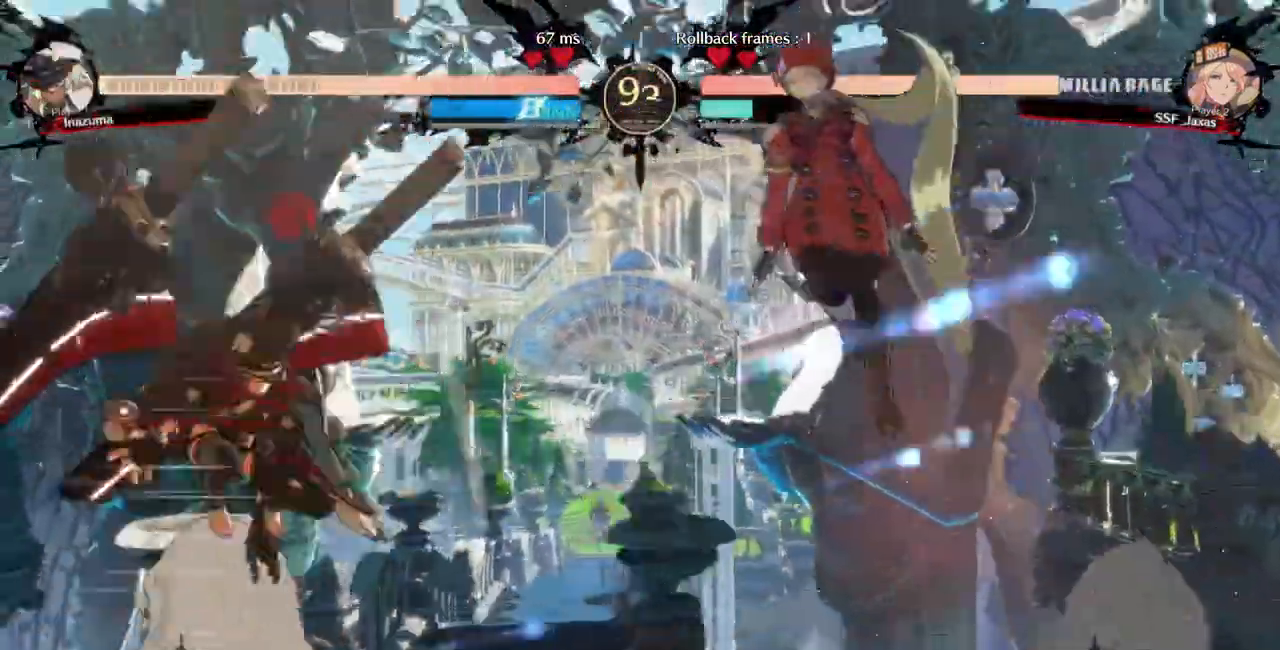
{"dt_ms": 1000, "buttons": ["DPAD_RIGHT"]}
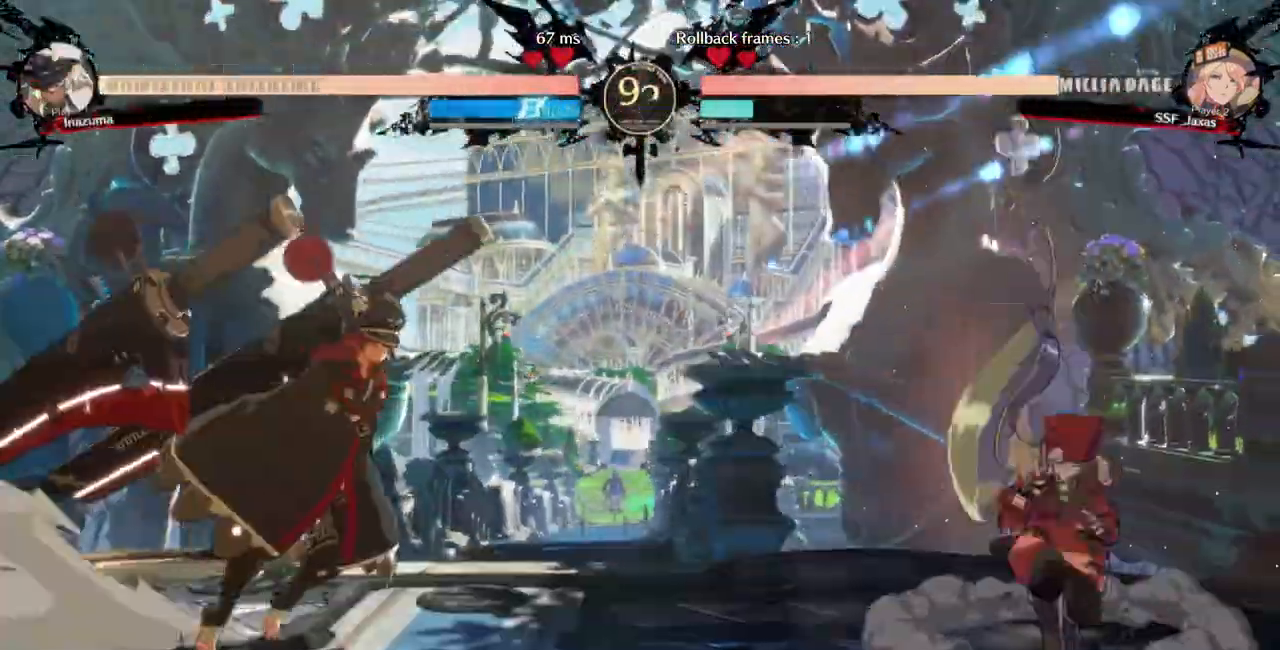
{"dt_ms": 500, "buttons": ["DPAD_UP", "DPAD_LEFT"], "events": [[167, "DPAD_RIGHT", "up"], [333, "DPAD_LEFT", "down"], [367, "DPAD_DOWN", "down"], [433, "DPAD_DOWN", "up"], [433, "DPAD_UP", "down"]]}